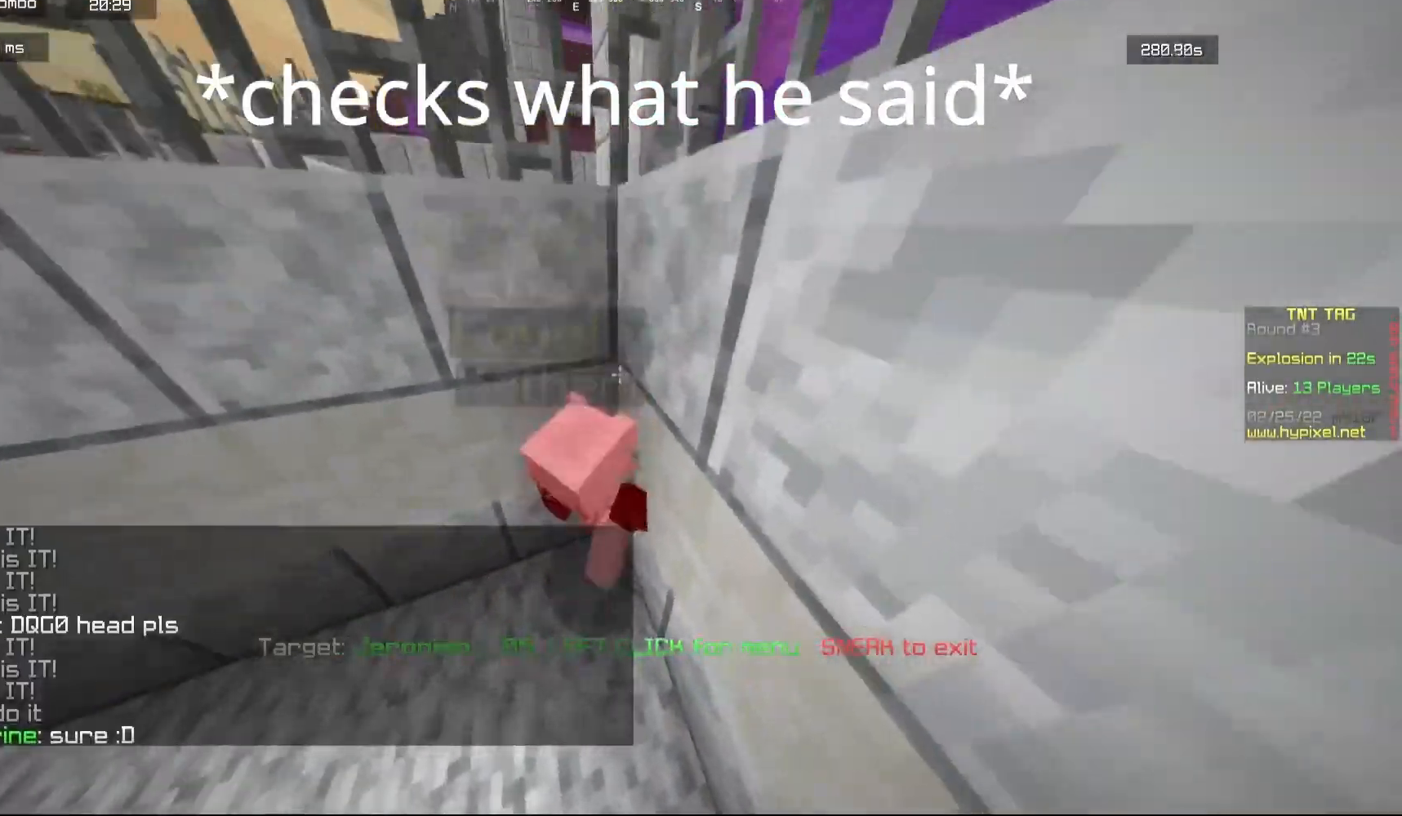
Gameplay with keyboard and mouse; each line is a JSON object with the keys and mouse buttons held at the frame after it. "events" lists presses ("down") and releases ("up") of "a", "d", "s", "w", "mouse_left" and "mouse_right" between this image and that frame as [ms after this image, input, new state], when the widget could be followed in between. "mouse_left", "mouse_right" = the "left", "right" buttons of the "mouse" list. No other keys are recorded. Fast repeated clicks can show as one long hold. Mouse movement is not recorded.
{"keys": [], "mouse": [], "events": []}
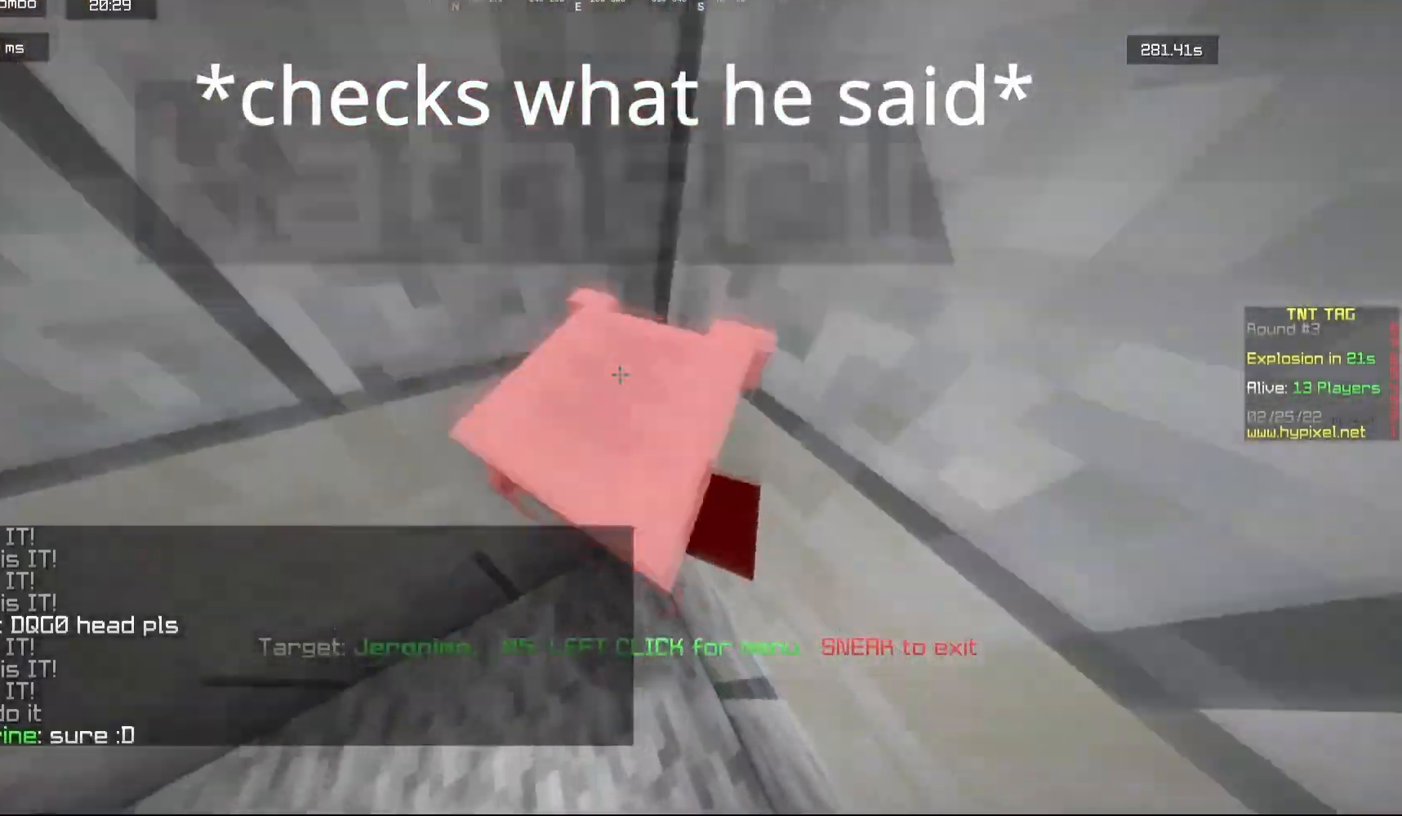
{"keys": [], "mouse": [], "events": []}
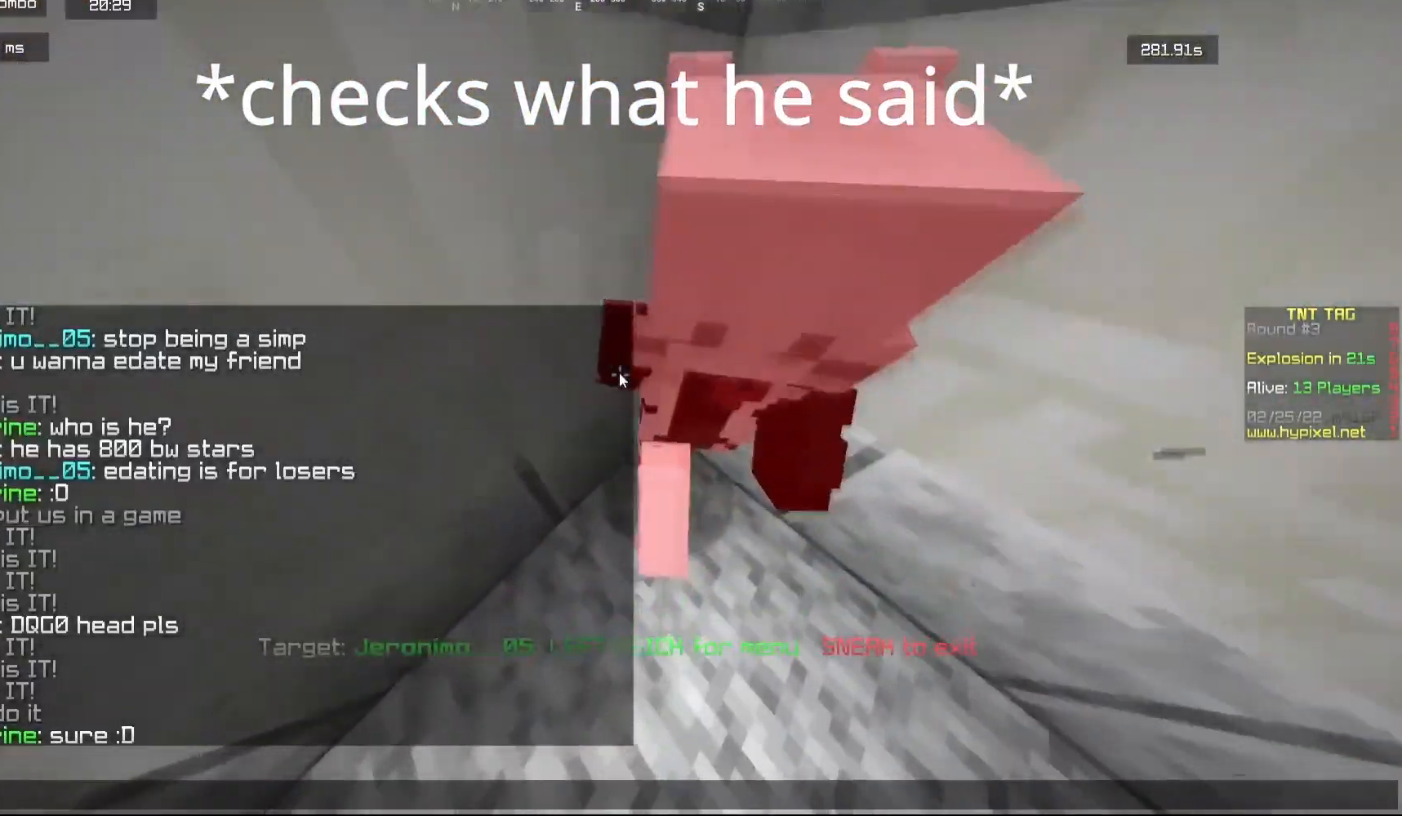
{"keys": [], "mouse": [], "events": []}
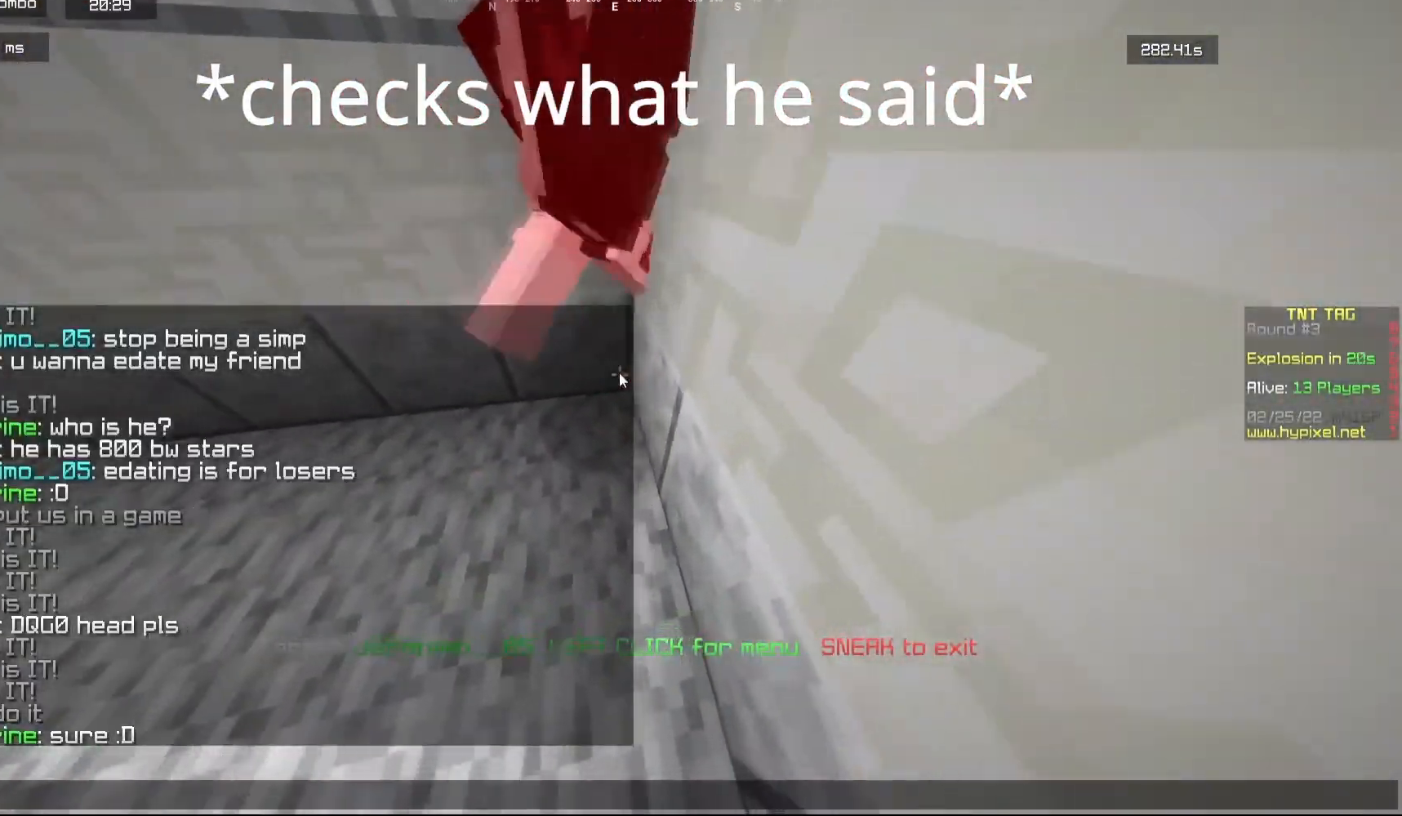
{"keys": [], "mouse": [], "events": []}
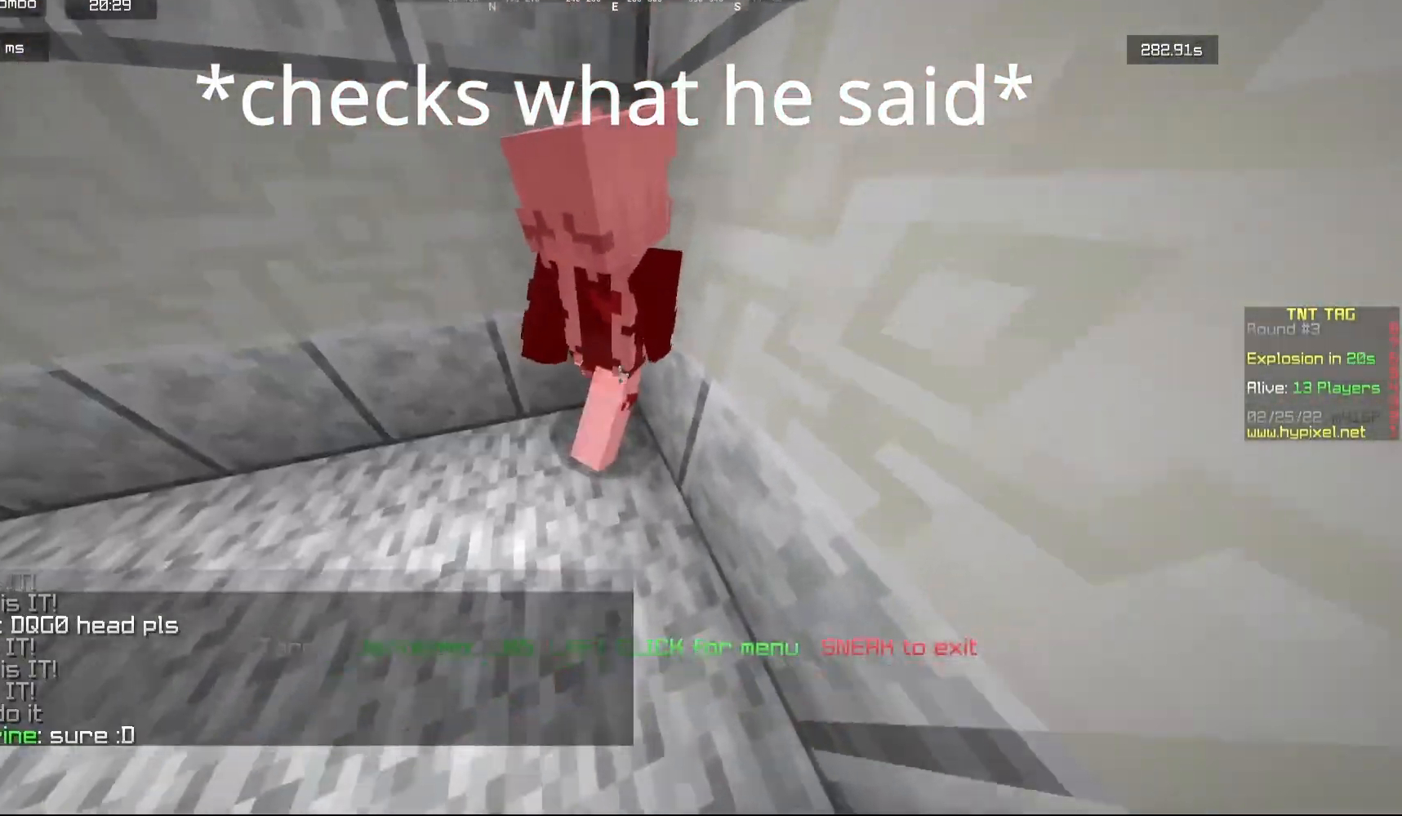
{"keys": [], "mouse": [], "events": []}
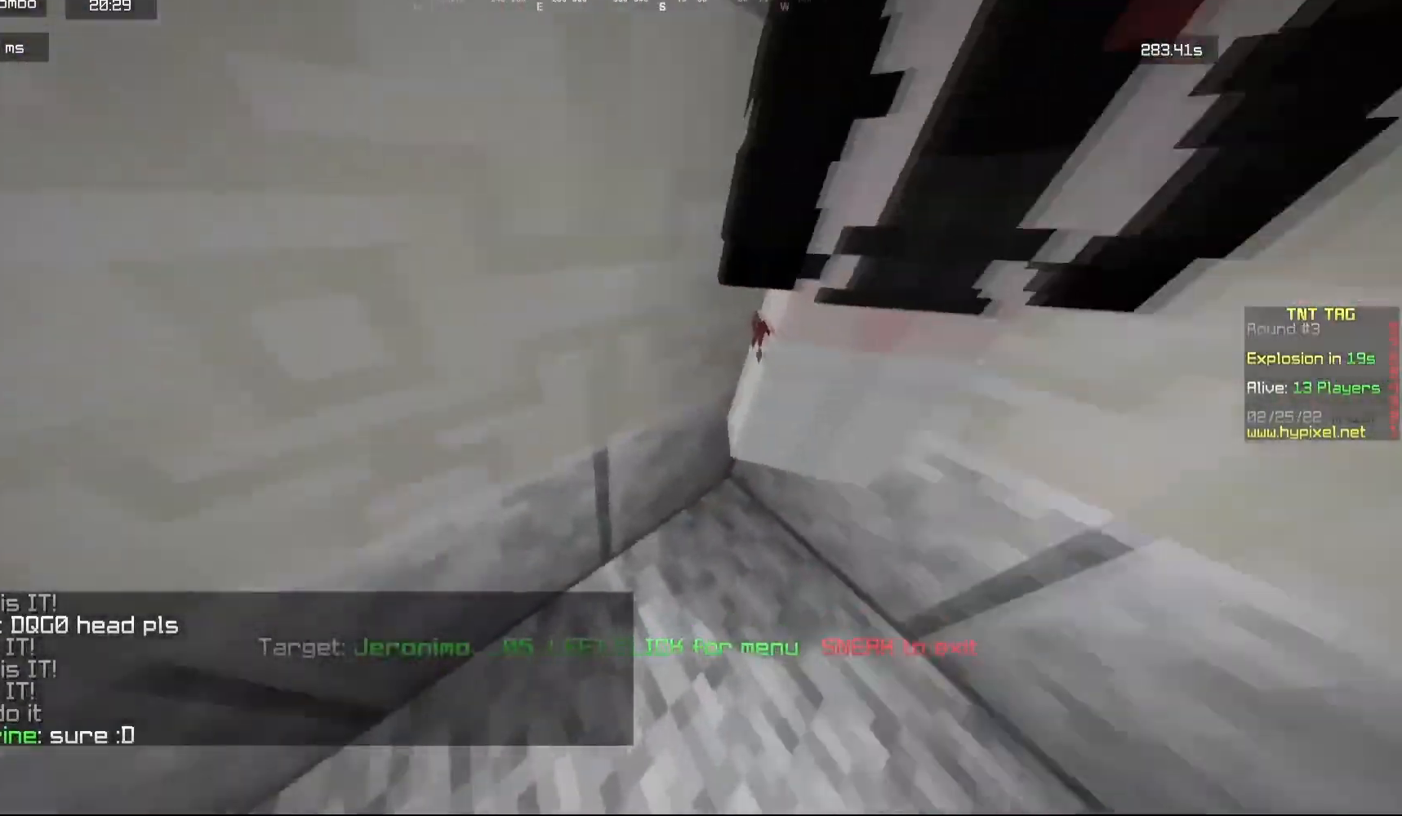
{"keys": [], "mouse": [], "events": []}
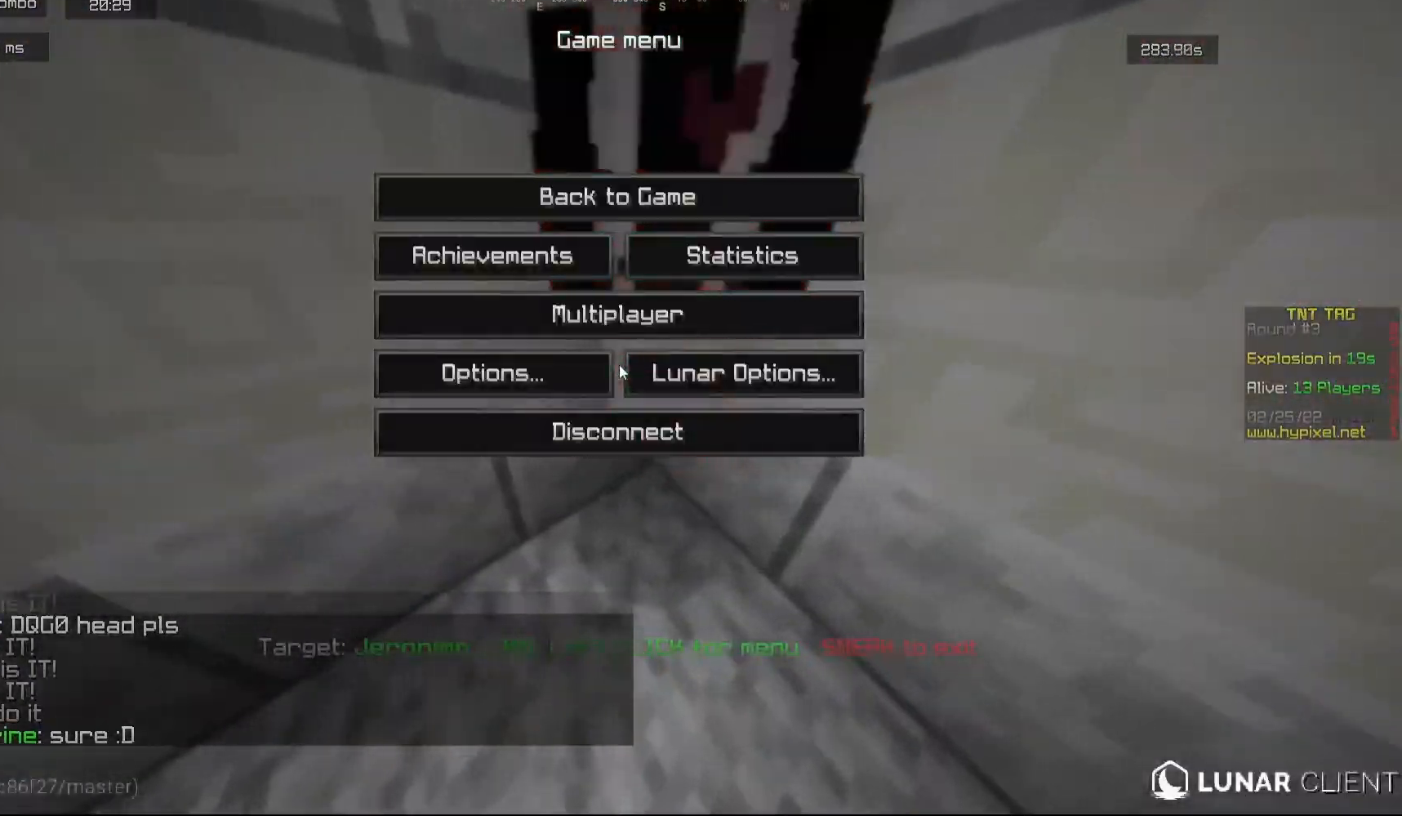
{"keys": [], "mouse": [], "events": []}
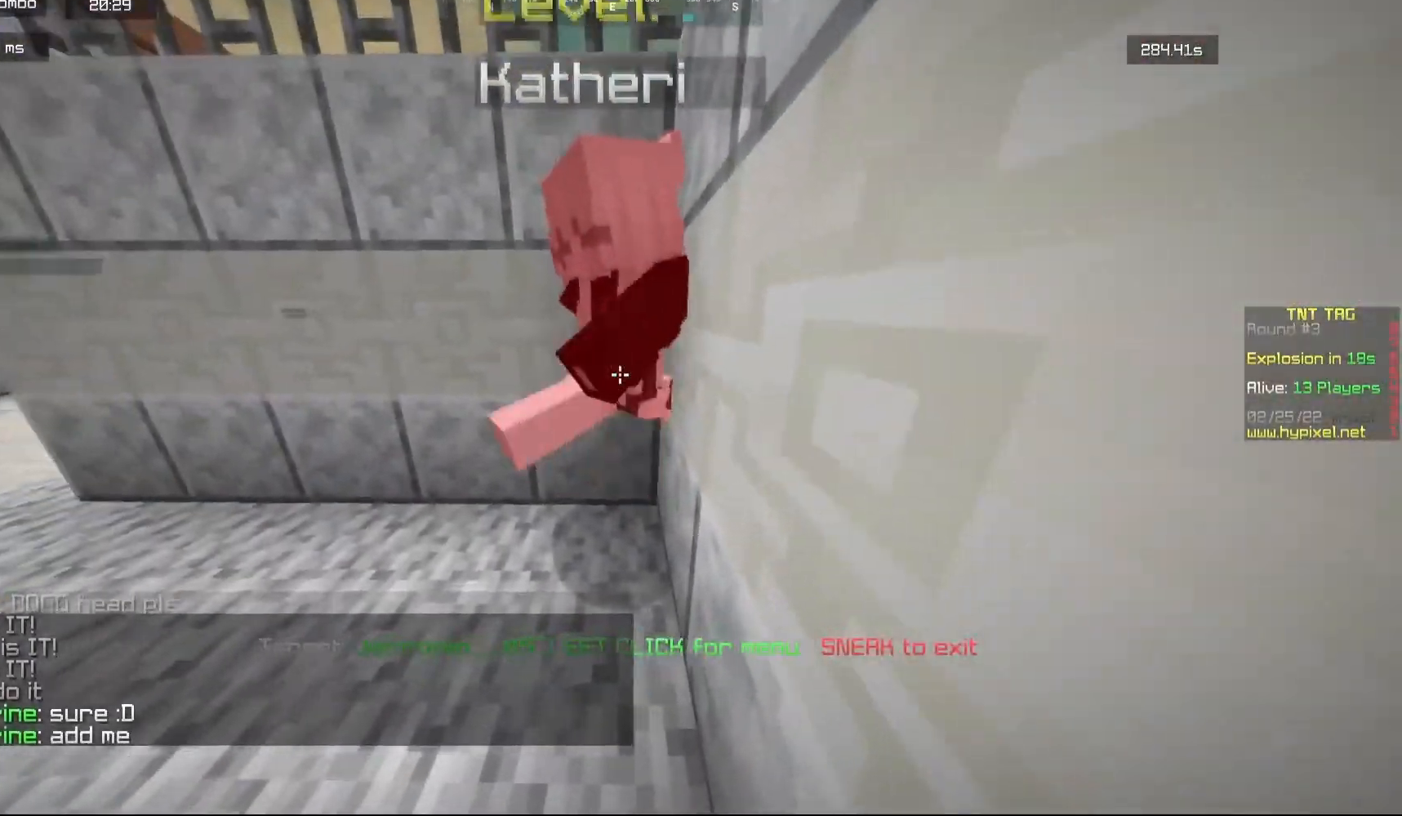
{"keys": [], "mouse": [], "events": []}
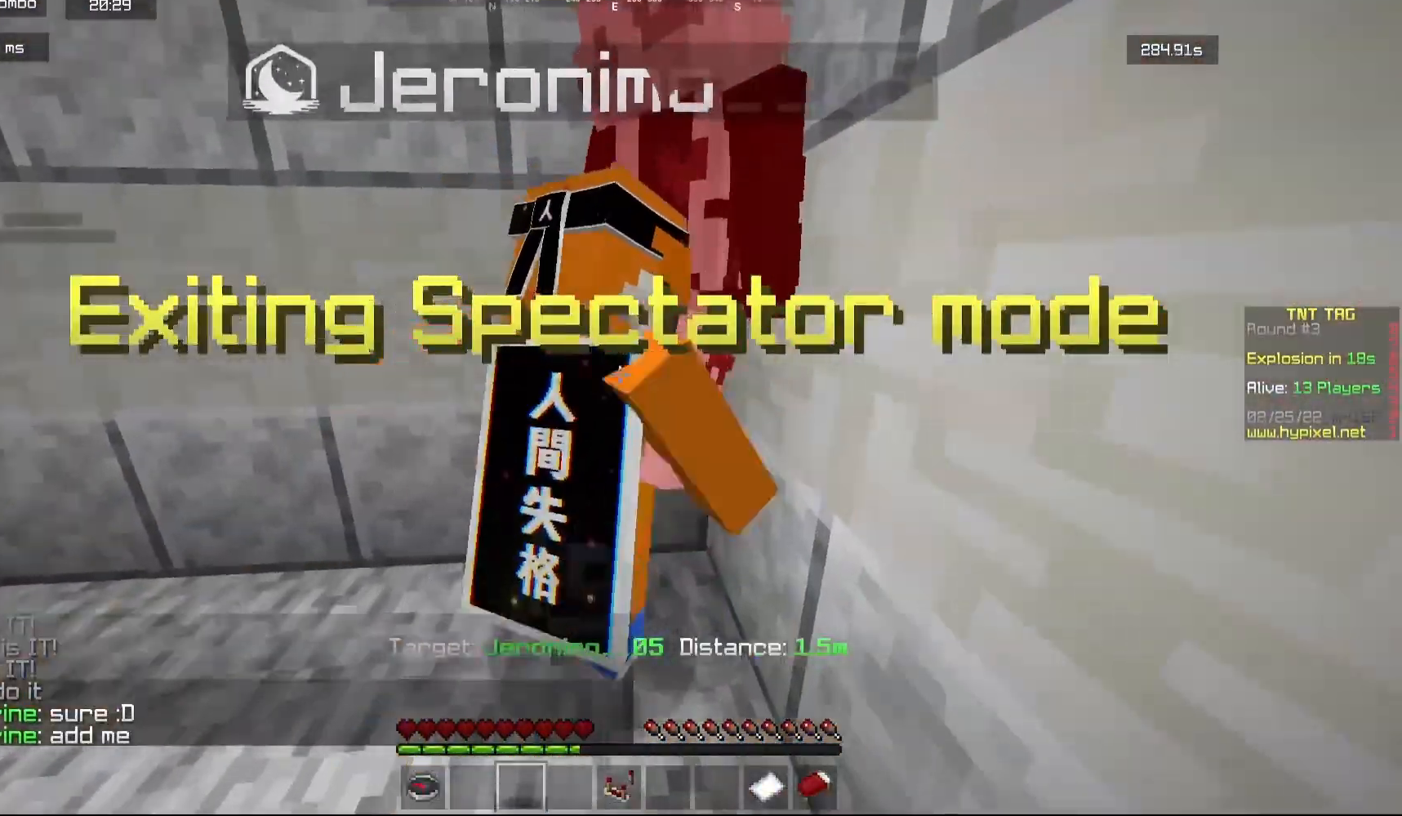
{"keys": ["a", "w"], "mouse": [], "events": [[150, "a", "down"], [450, "w", "down"]]}
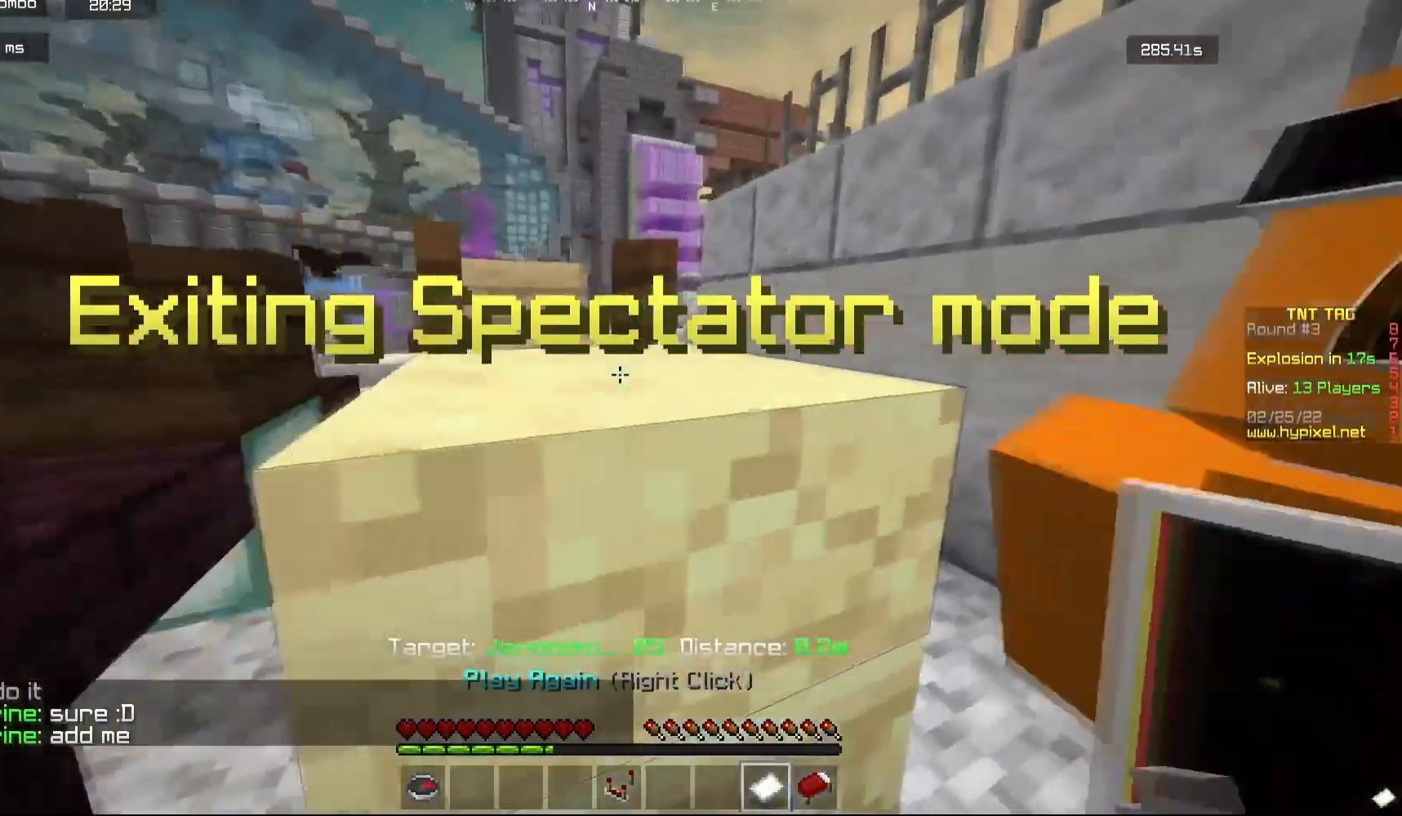
{"keys": [], "mouse": [], "events": [[33, "a", "up"], [300, "mouse_right", "down"], [317, "w", "up"], [450, "mouse_right", "up"]]}
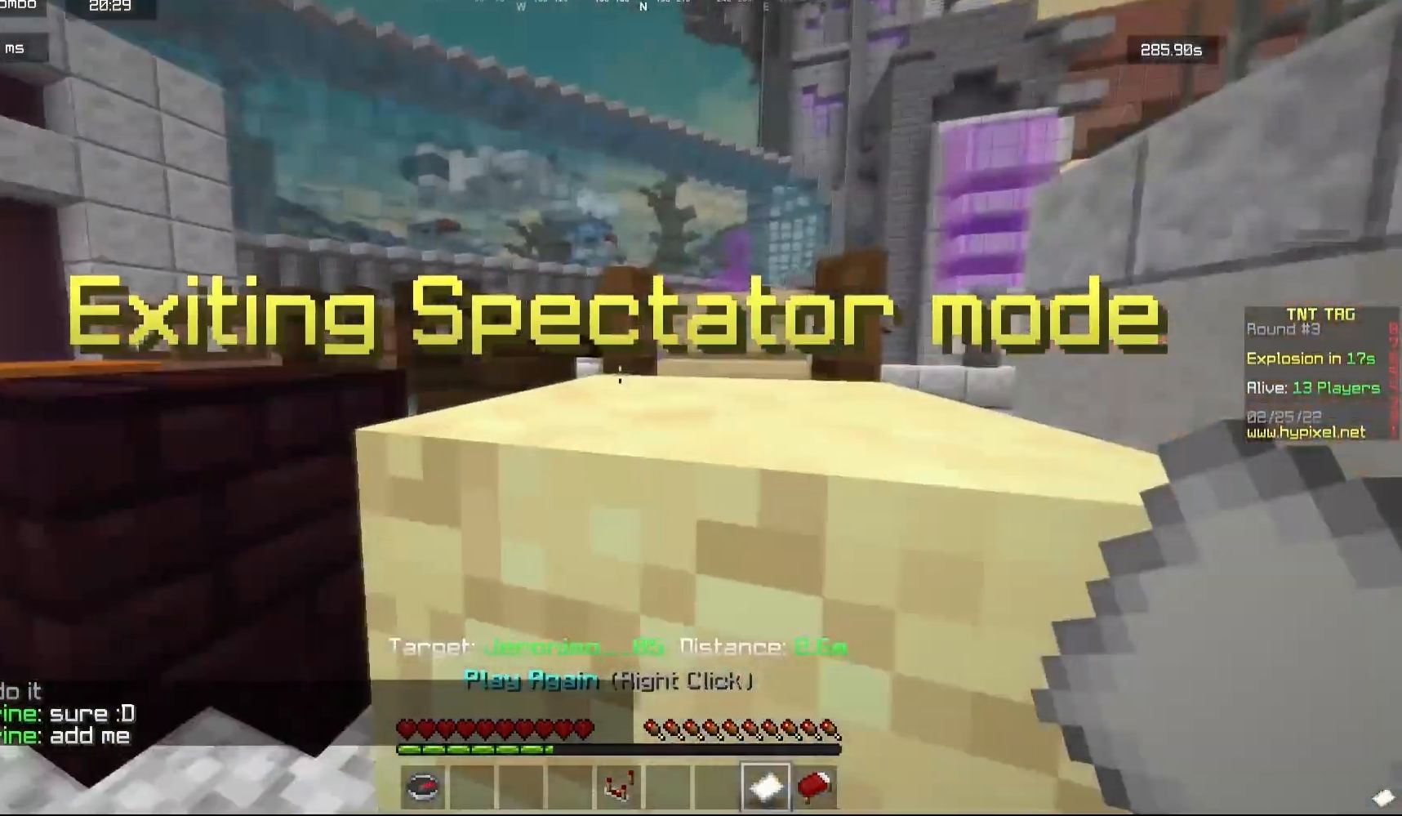
{"keys": [], "mouse": [], "events": []}
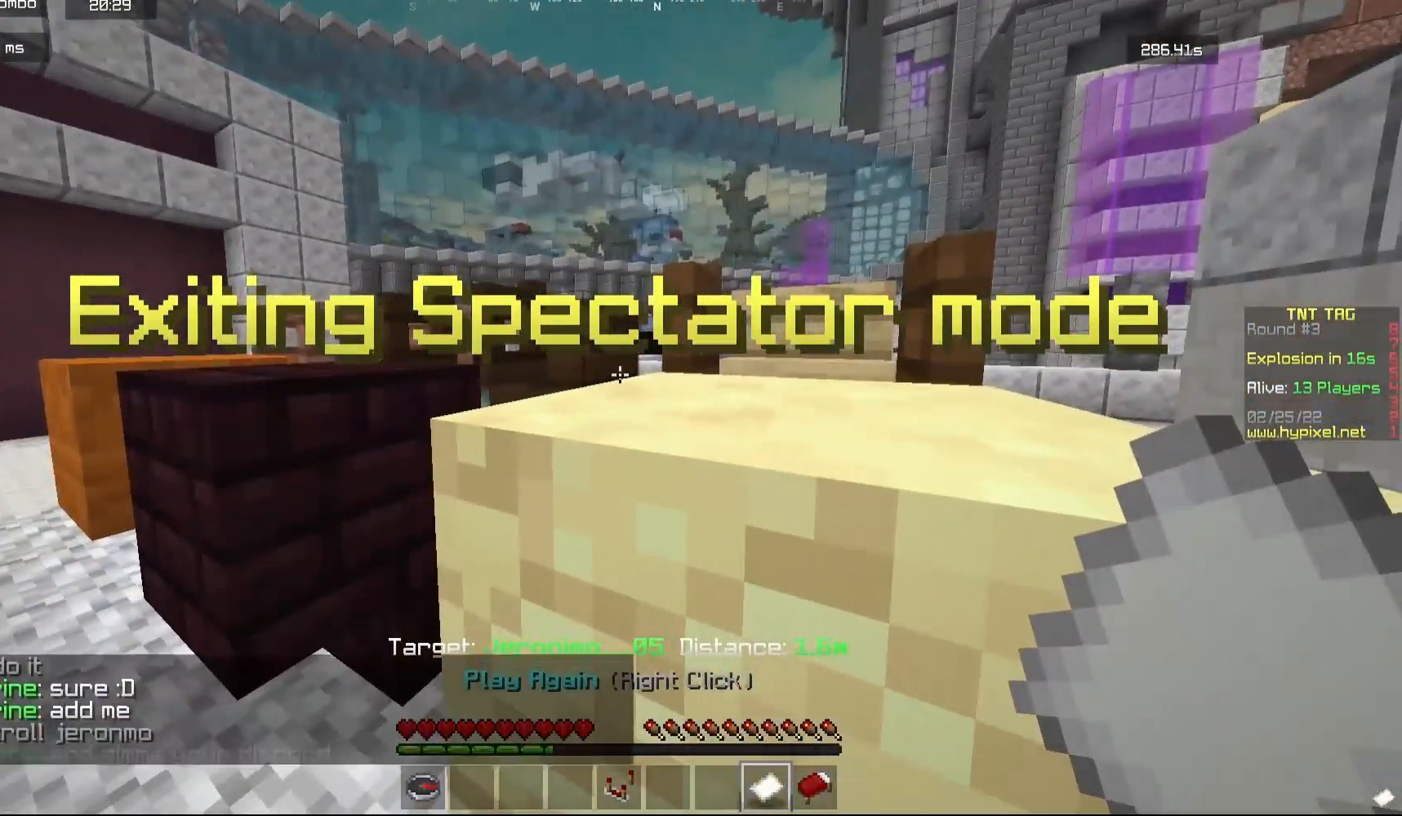
{"keys": [], "mouse": [], "events": []}